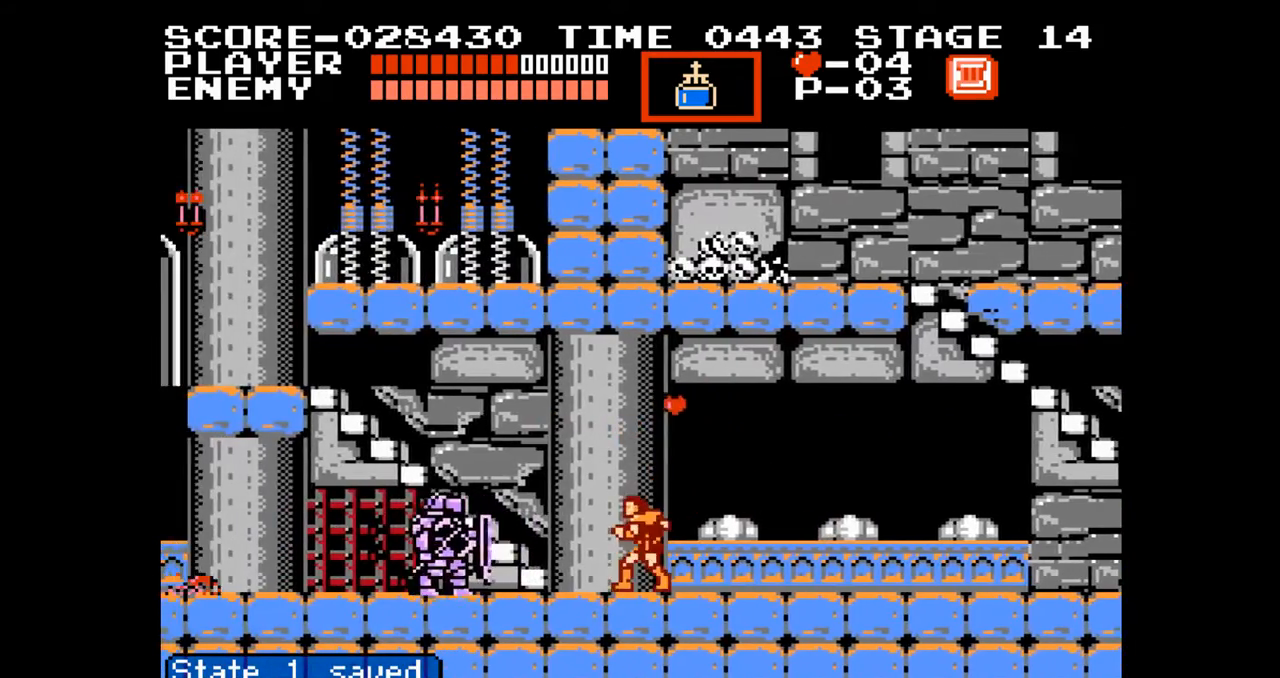
Gameplay with a controller (Nintendo layout); each line is a JSON object with the inputs held at the frame after it. "events" lists button and stick changes between this image and that frame as [ms after this image, input, new state], when the widget could be followed in between. Not read: L3 R3.
{"buttons": ["DPAD_LEFT"], "events": [[217, "DPAD_LEFT", "down"]]}
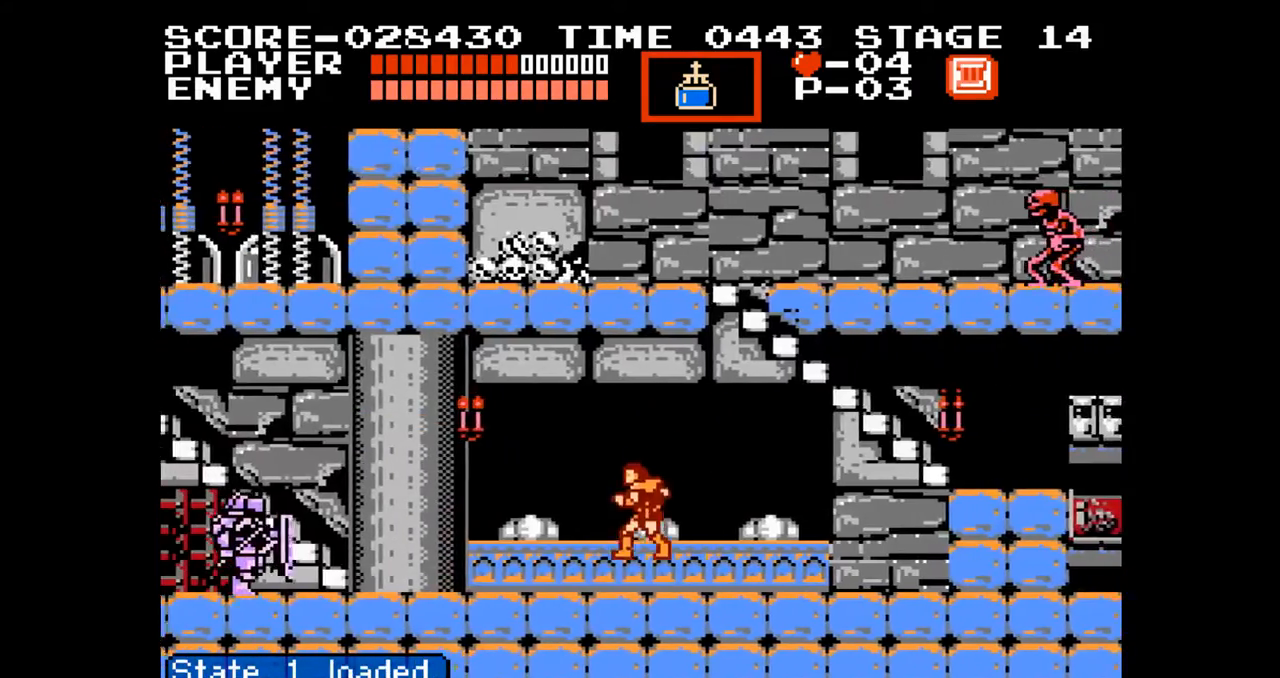
{"buttons": ["A", "DPAD_UP", "DPAD_LEFT"], "events": [[317, "A", "down"], [367, "DPAD_UP", "down"]]}
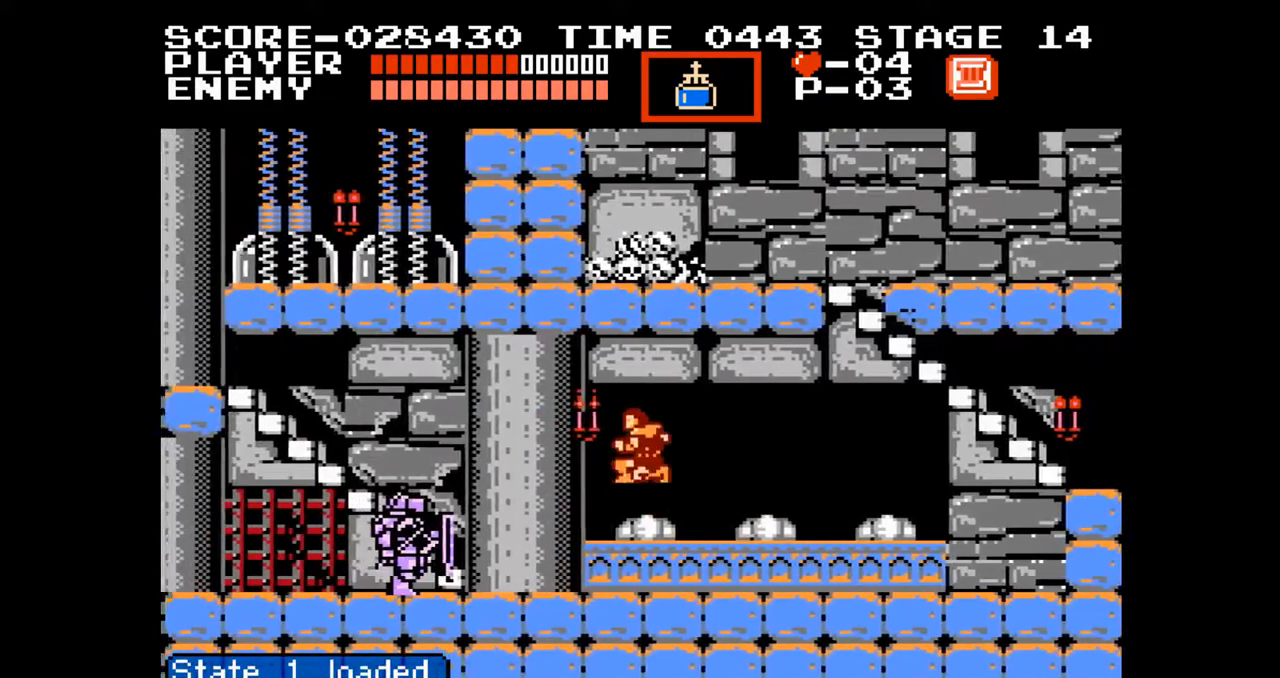
{"buttons": ["DPAD_LEFT"], "events": [[33, "B", "down"], [133, "A", "up"], [183, "B", "up"], [200, "DPAD_LEFT", "up"], [217, "DPAD_UP", "up"], [383, "DPAD_LEFT", "down"]]}
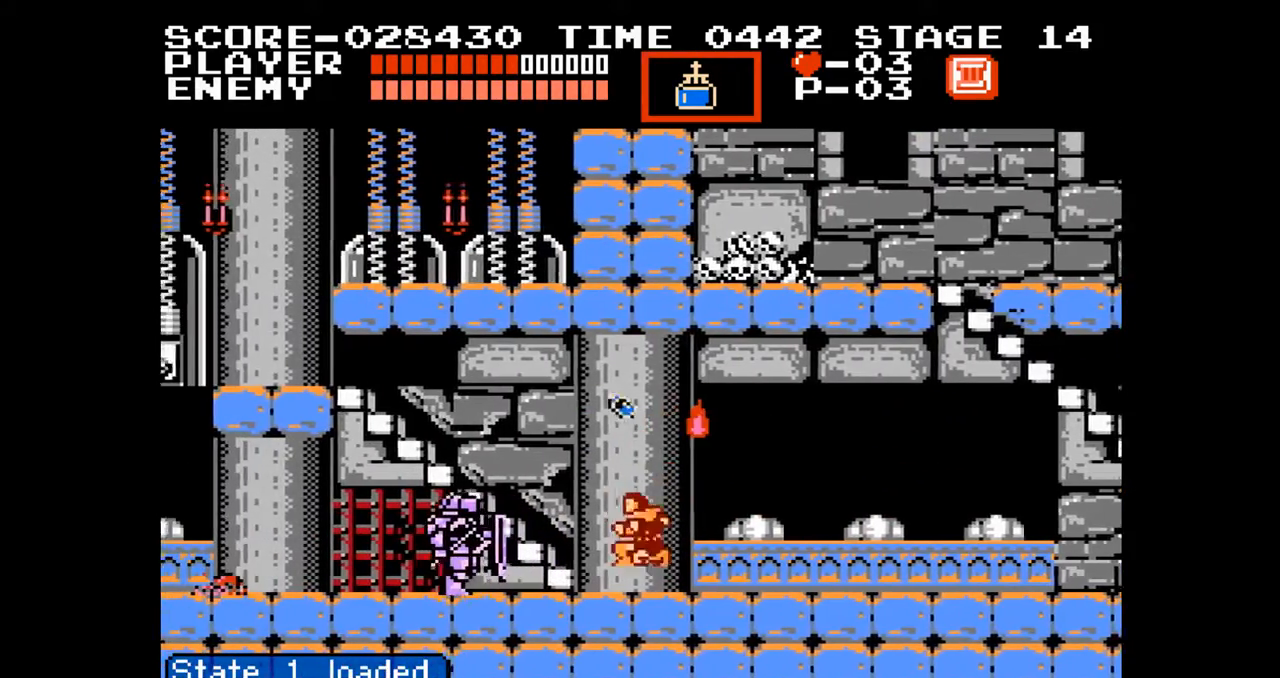
{"buttons": ["A", "DPAD_LEFT"], "events": [[450, "A", "down"]]}
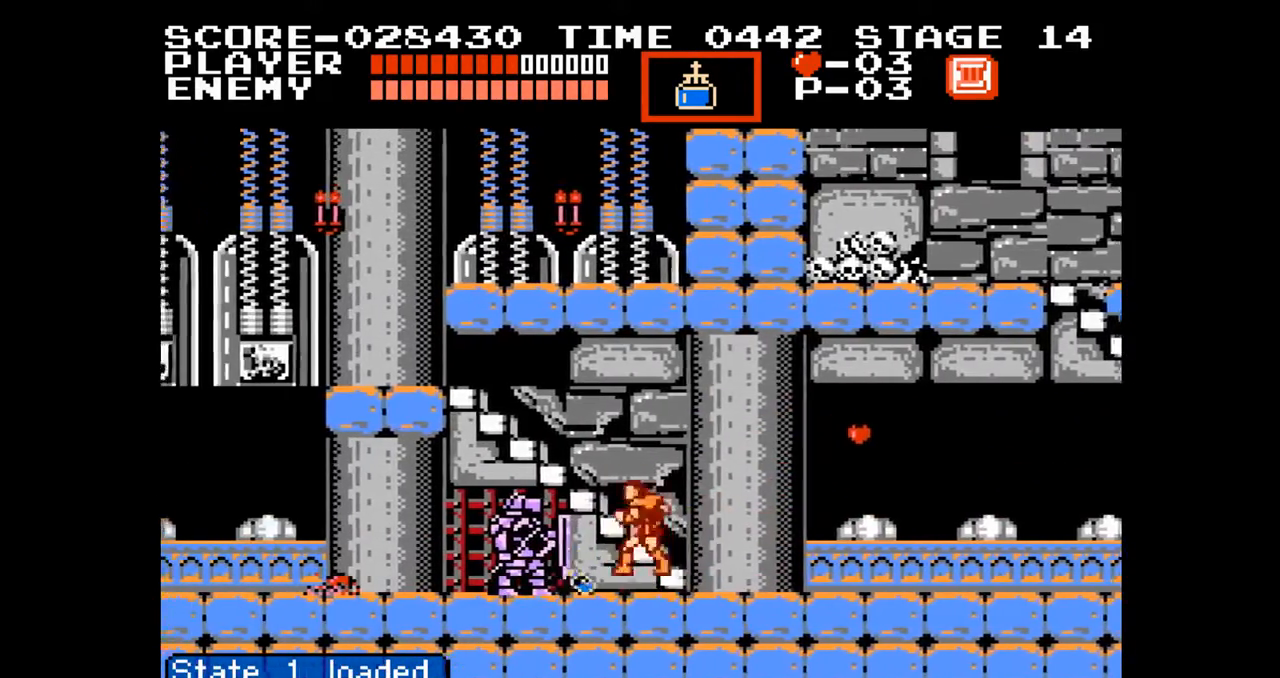
{"buttons": ["DPAD_UP", "DPAD_LEFT"], "events": [[33, "DPAD_UP", "down"], [200, "A", "up"]]}
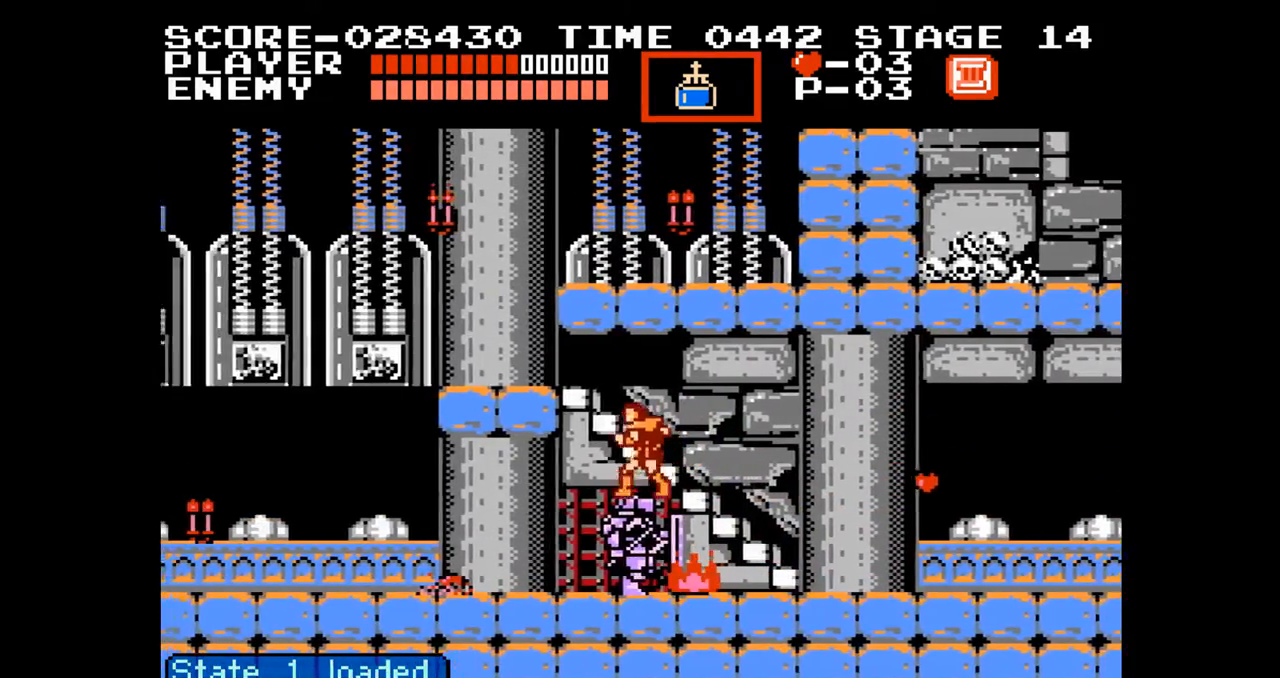
{"buttons": [], "events": [[250, "DPAD_LEFT", "up"], [267, "DPAD_UP", "up"]]}
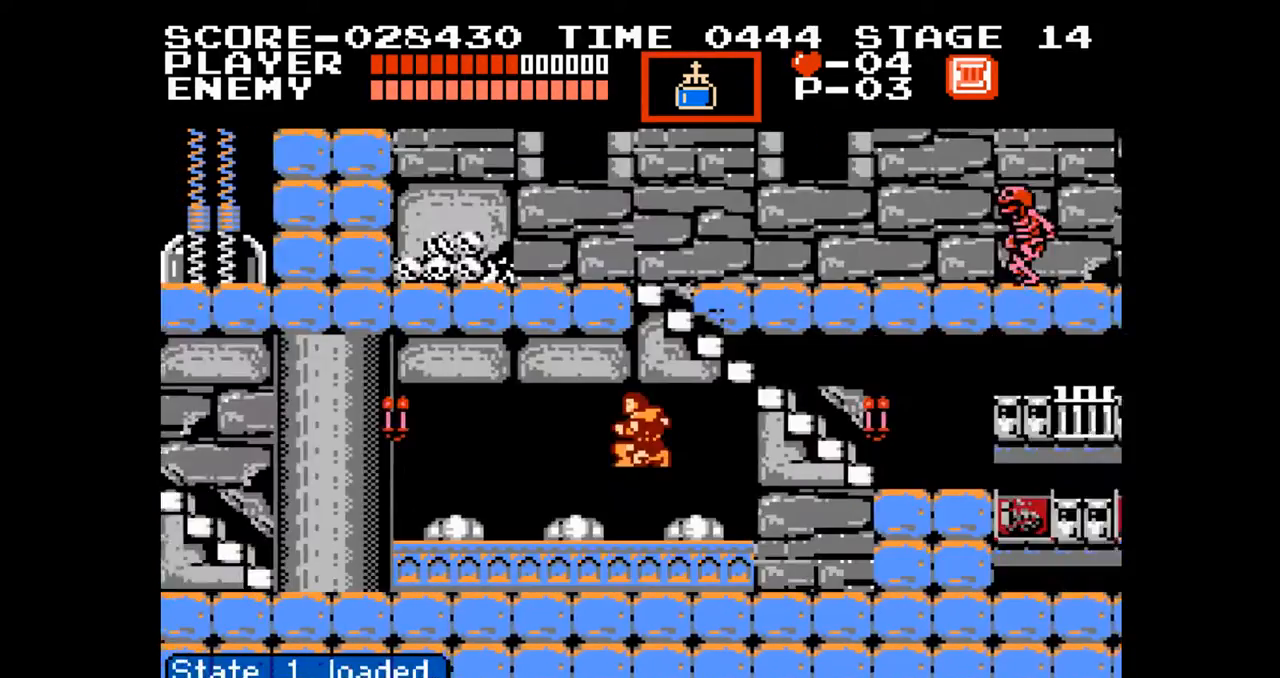
{"buttons": ["DPAD_LEFT"], "events": [[50, "DPAD_LEFT", "down"]]}
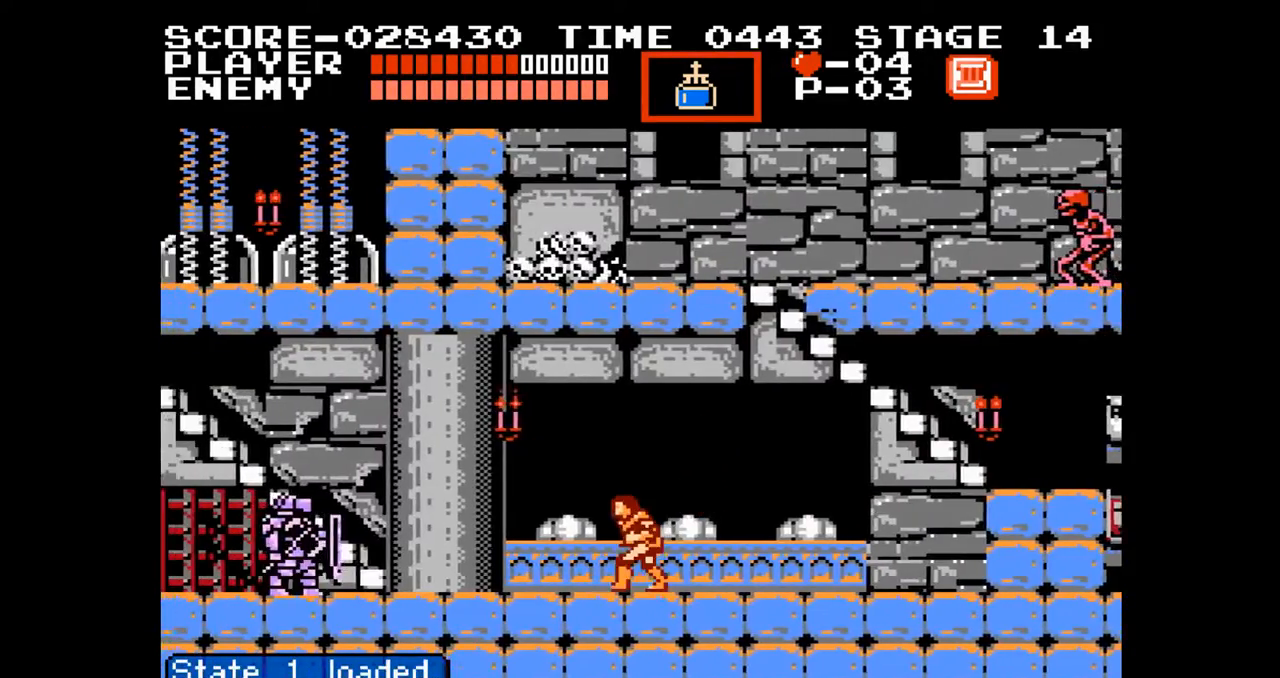
{"buttons": ["B", "DPAD_UP", "DPAD_LEFT"], "events": [[100, "A", "down"], [233, "DPAD_UP", "down"], [417, "B", "down"], [467, "A", "up"]]}
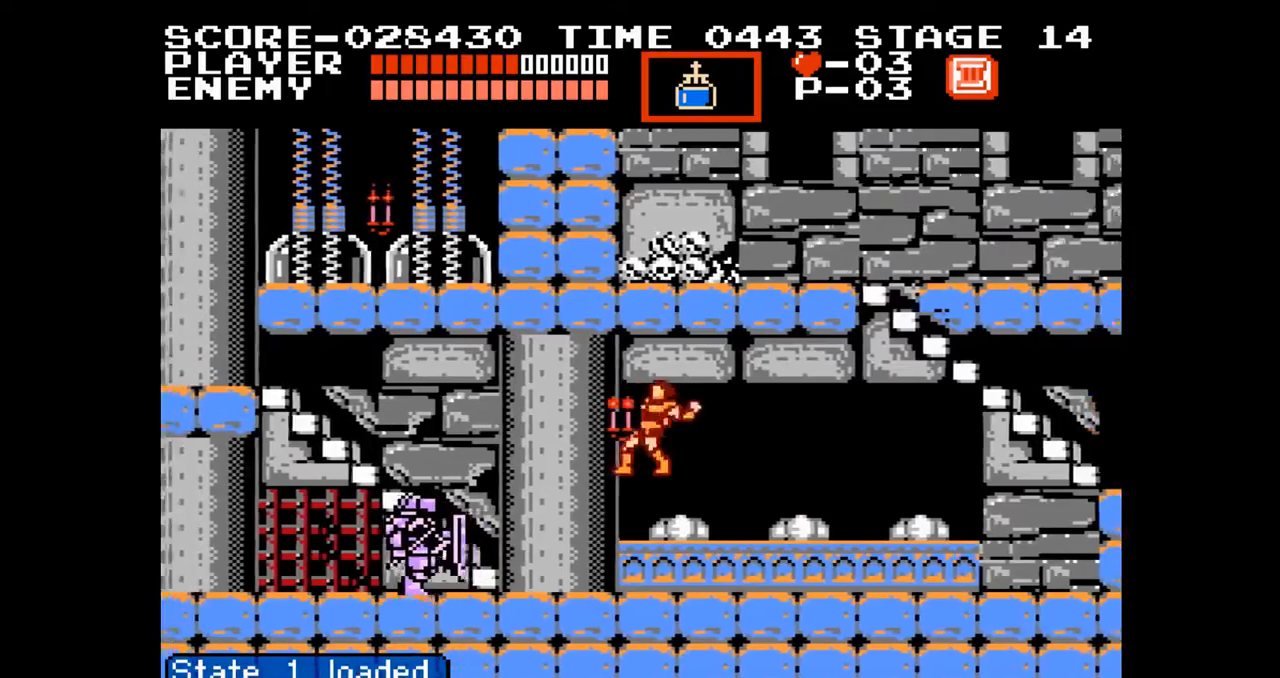
{"buttons": ["DPAD_LEFT"], "events": [[33, "B", "up"], [183, "DPAD_UP", "up"]]}
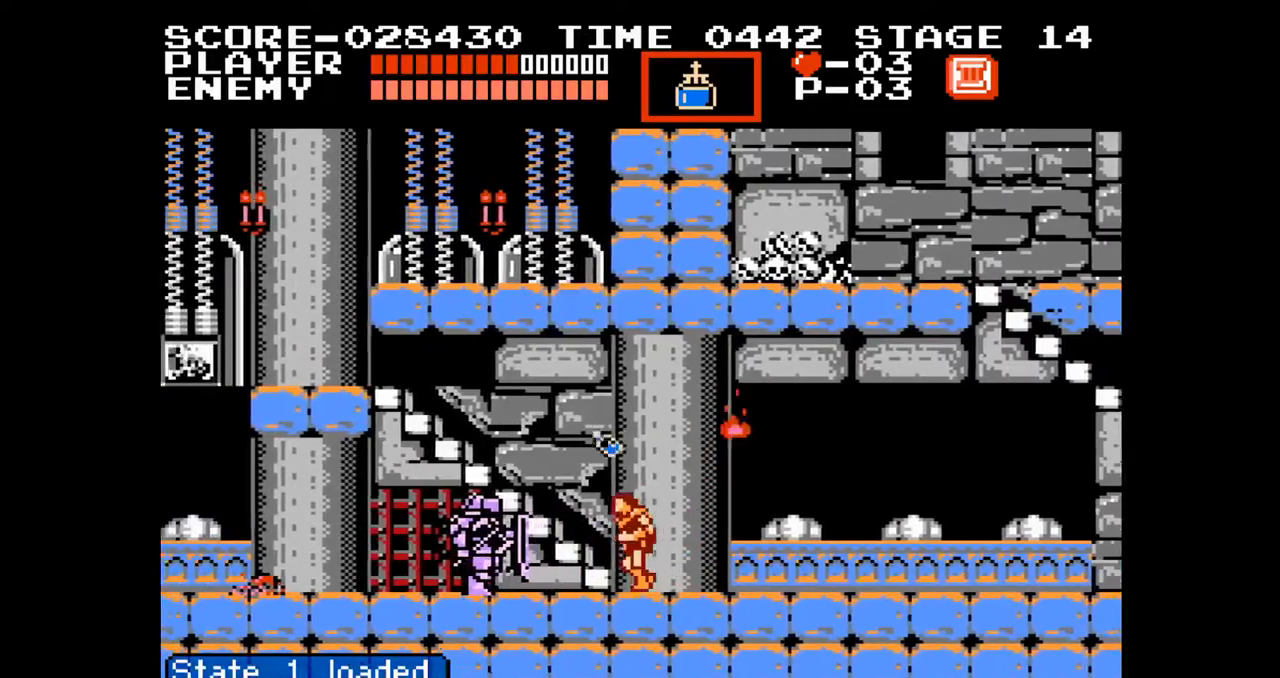
{"buttons": ["DPAD_LEFT"], "events": []}
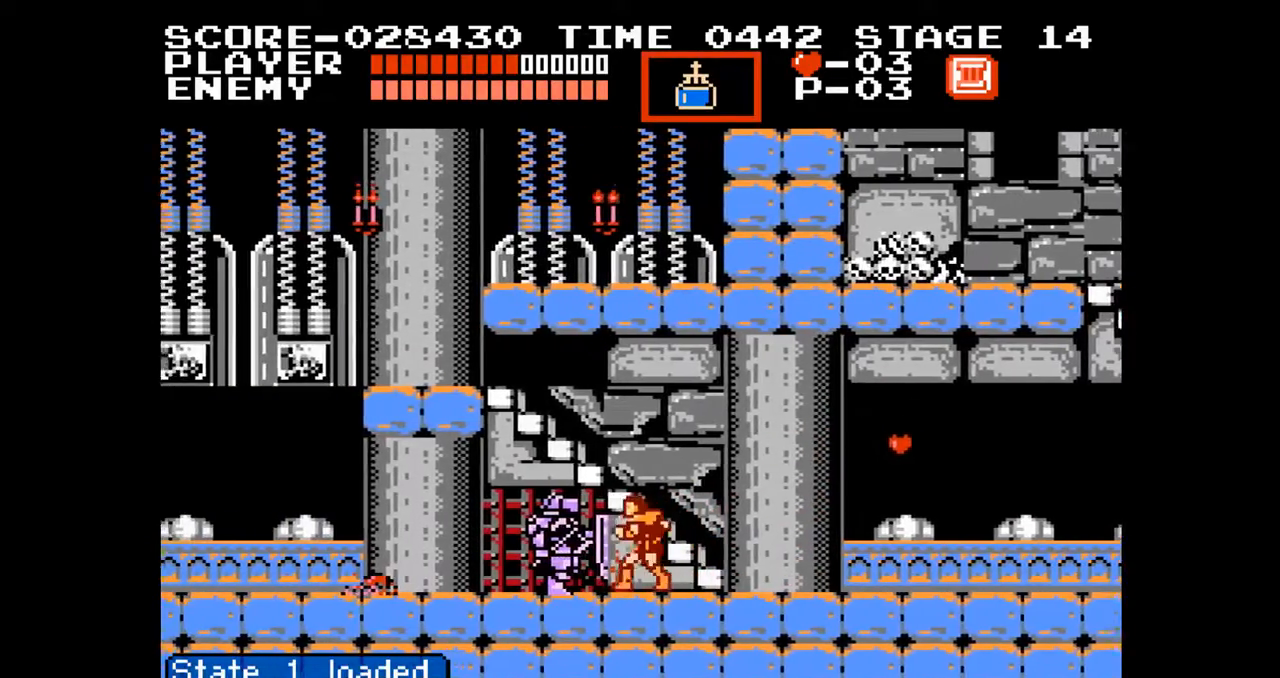
{"buttons": [], "events": [[83, "A", "down"], [117, "DPAD_UP", "down"], [233, "A", "up"], [433, "DPAD_UP", "up"], [450, "DPAD_LEFT", "up"]]}
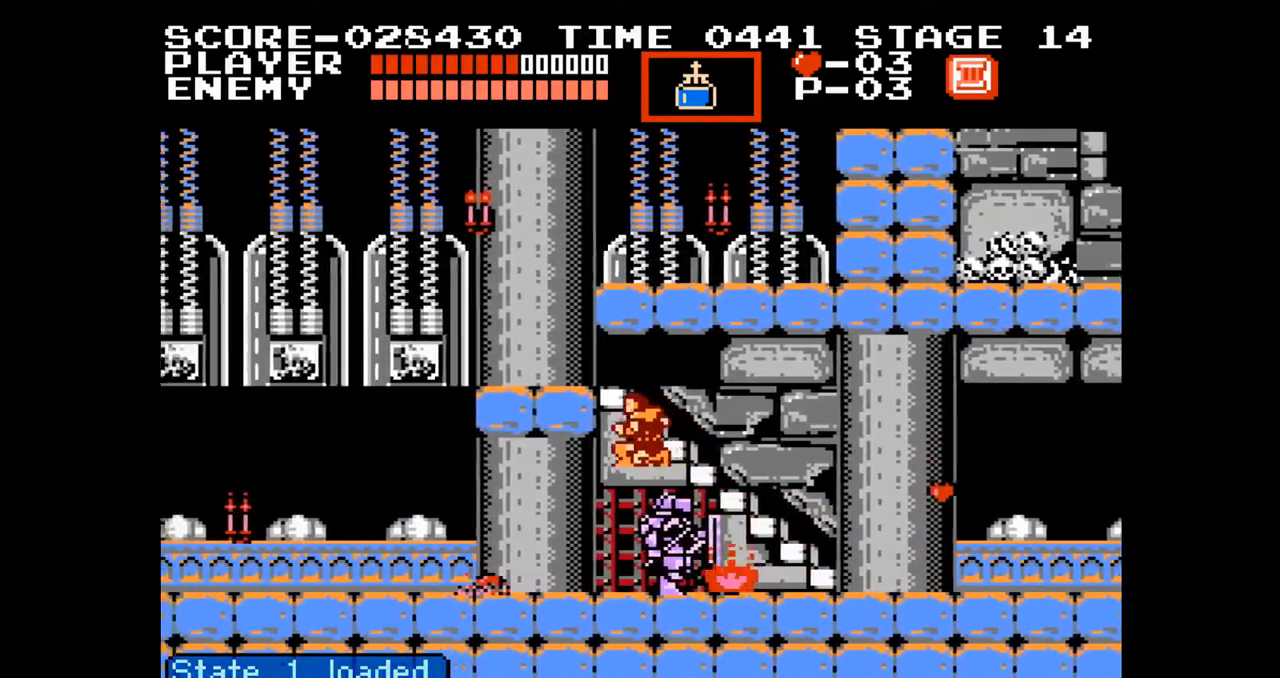
{"buttons": ["DPAD_LEFT"], "events": [[167, "DPAD_LEFT", "down"]]}
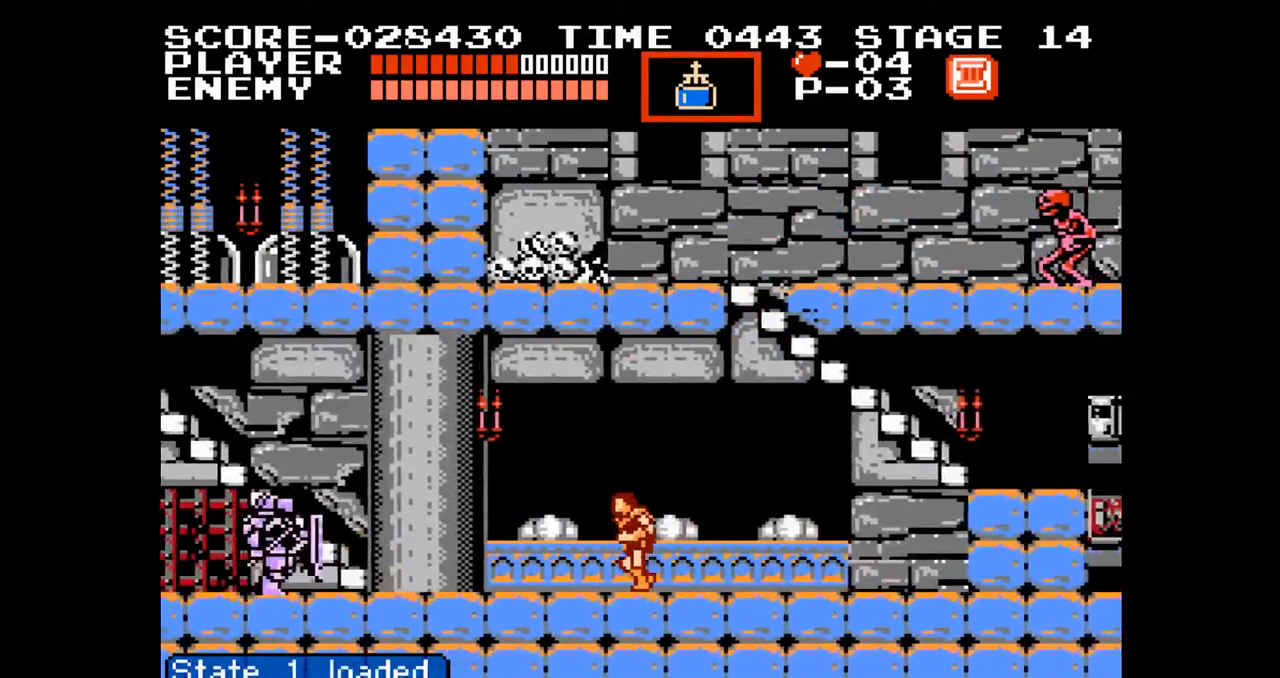
{"buttons": ["A", "DPAD_UP", "DPAD_LEFT"], "events": [[250, "DPAD_UP", "down"], [283, "A", "down"]]}
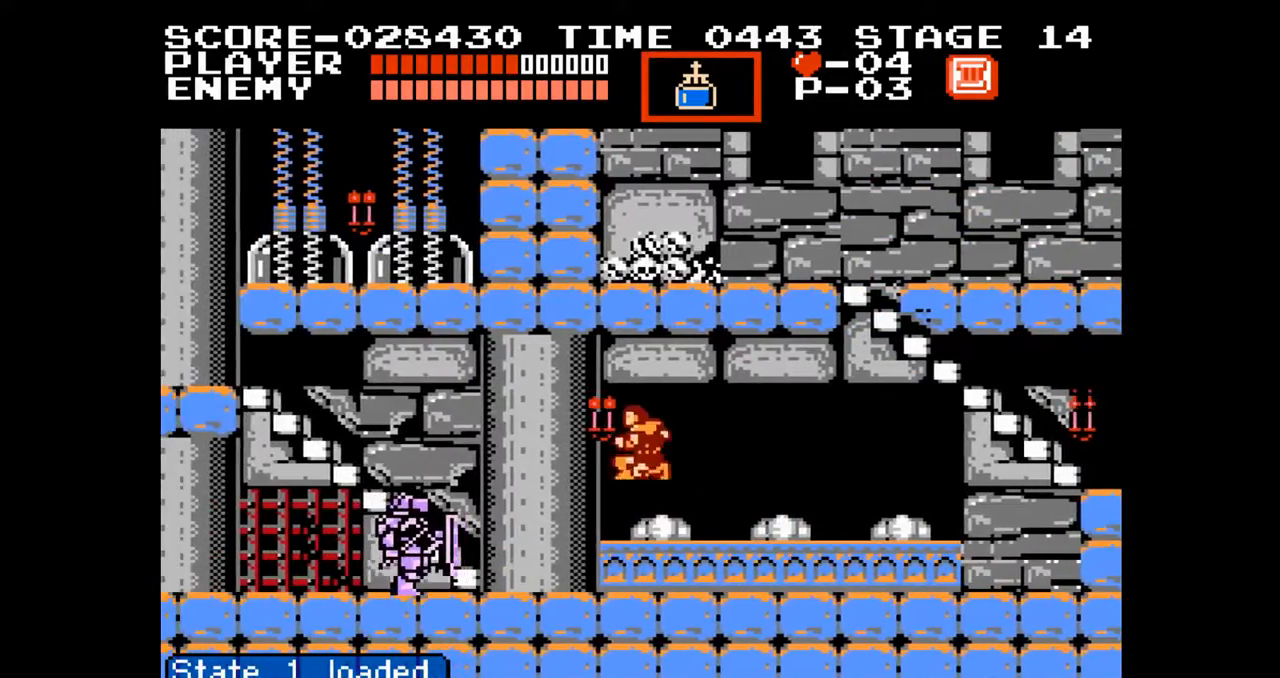
{"buttons": ["DPAD_LEFT"], "events": [[17, "B", "down"], [117, "A", "up"], [217, "B", "up"], [300, "DPAD_UP", "up"]]}
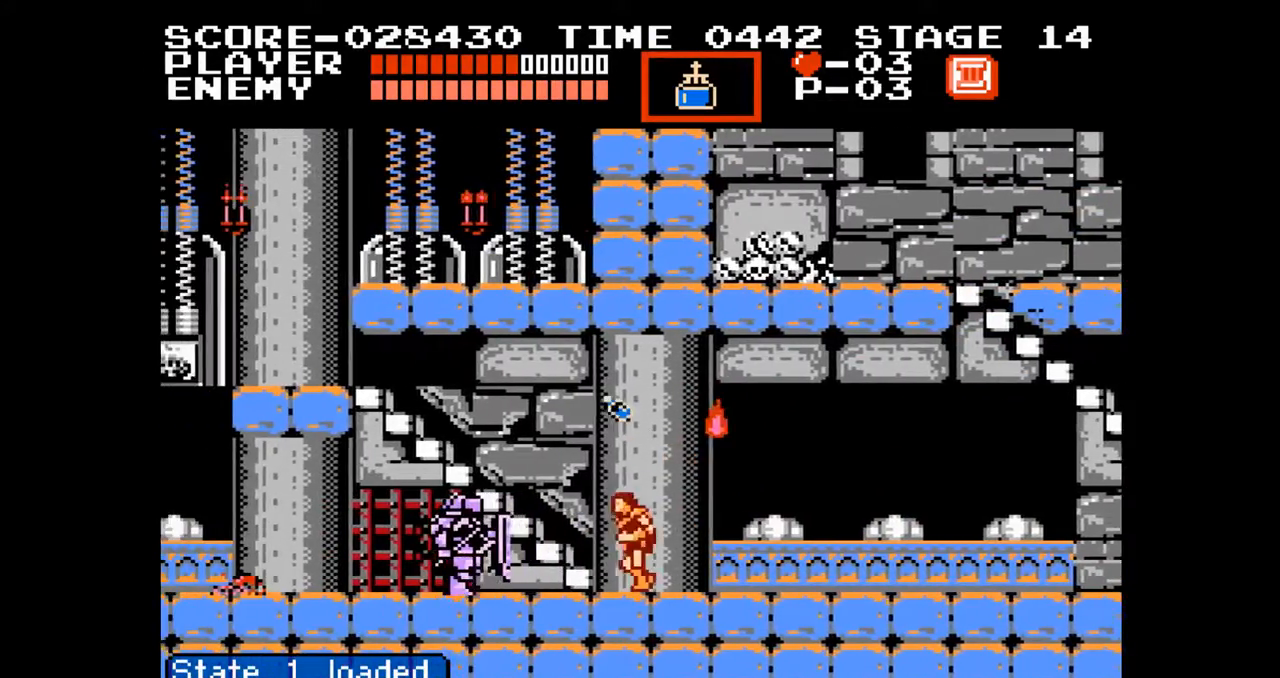
{"buttons": ["DPAD_UP", "DPAD_LEFT"], "events": [[183, "A", "down"], [400, "DPAD_UP", "down"], [500, "A", "up"]]}
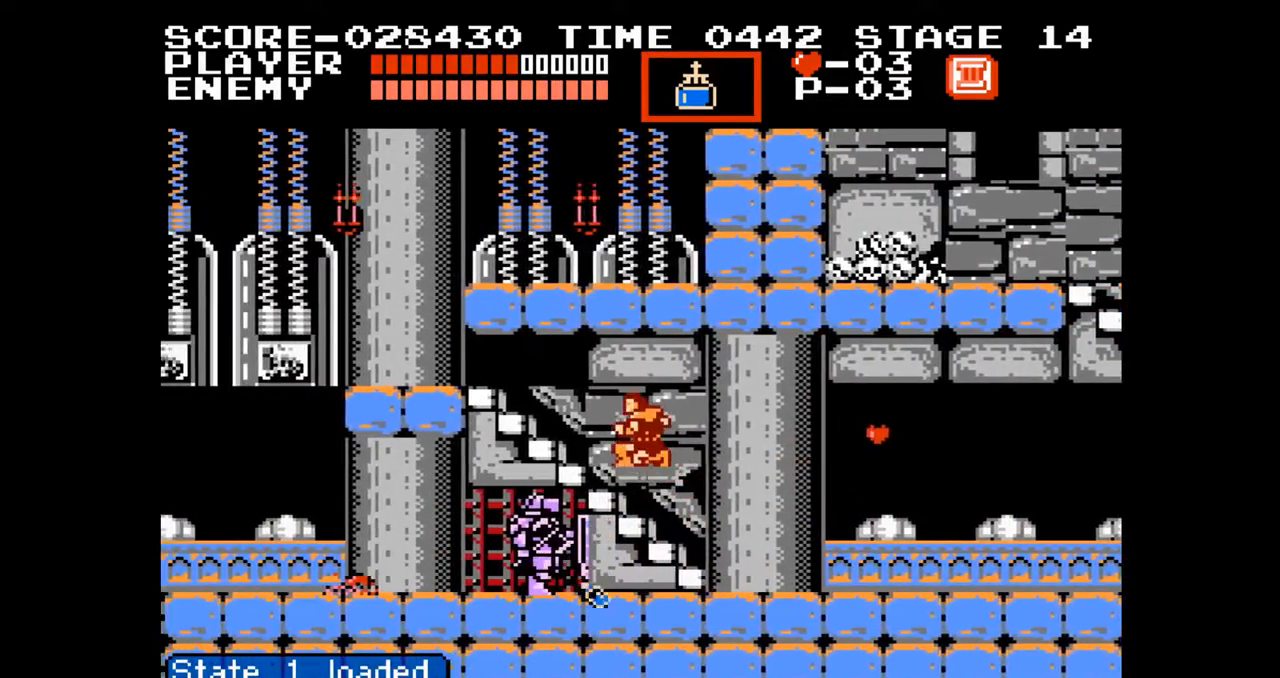
{"buttons": ["DPAD_UP", "DPAD_LEFT"], "events": [[217, "B", "down"], [367, "B", "up"]]}
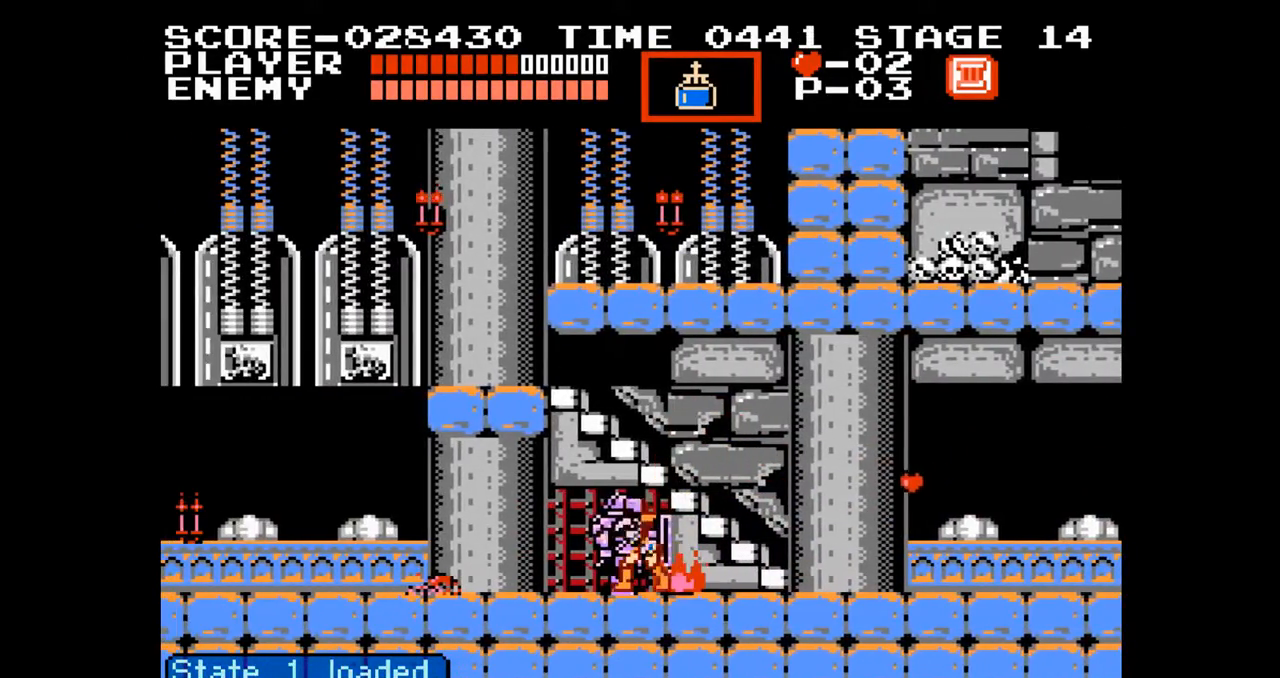
{"buttons": ["DPAD_UP", "DPAD_LEFT"], "events": []}
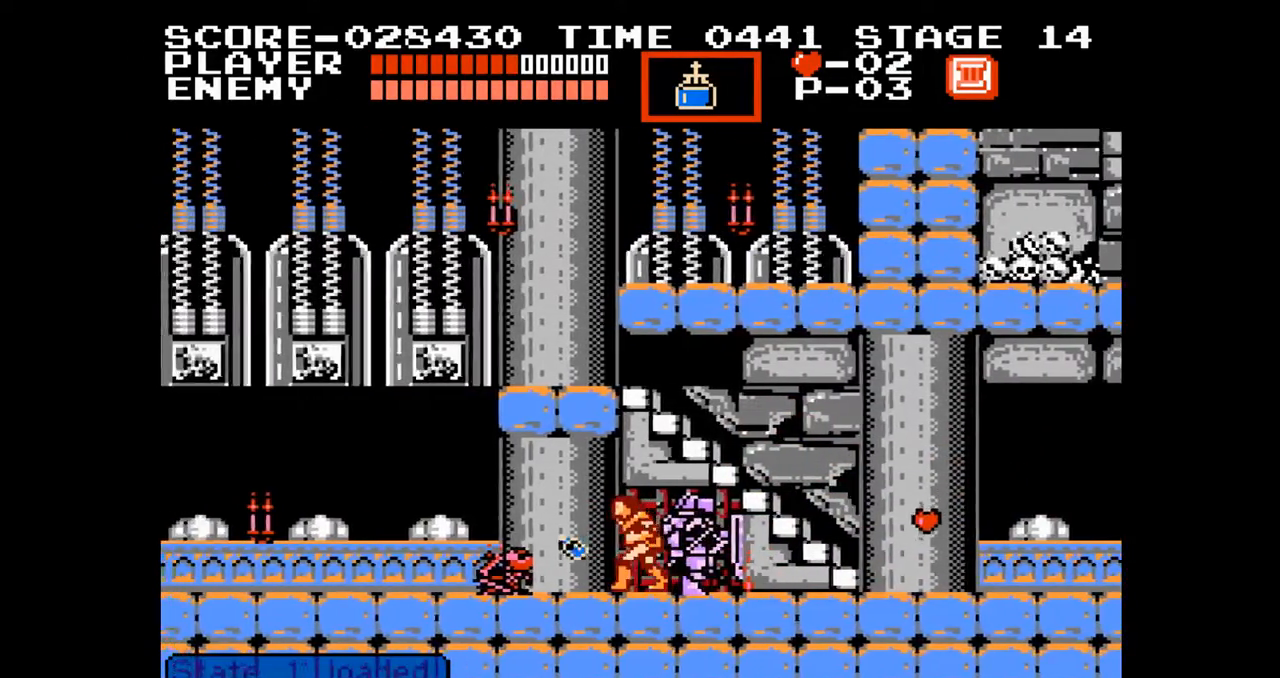
{"buttons": ["DPAD_LEFT"], "events": [[267, "DPAD_UP", "up"], [317, "DPAD_LEFT", "up"], [500, "DPAD_LEFT", "down"]]}
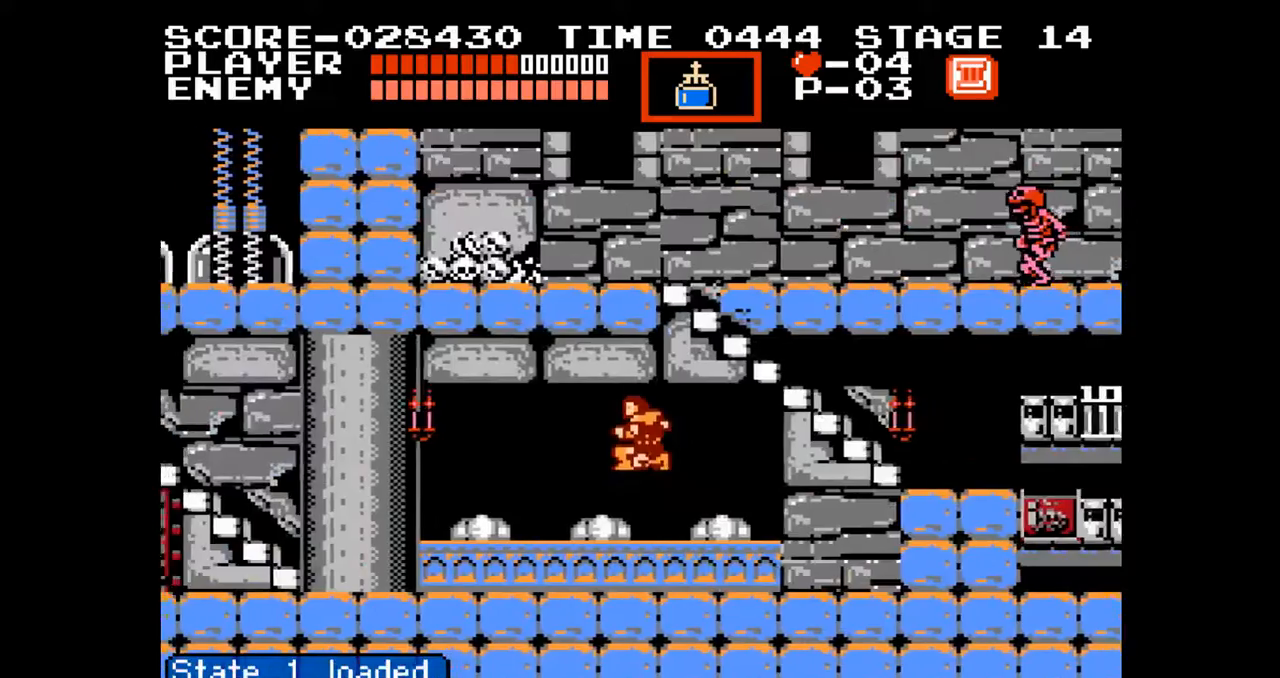
{"buttons": ["DPAD_LEFT"], "events": []}
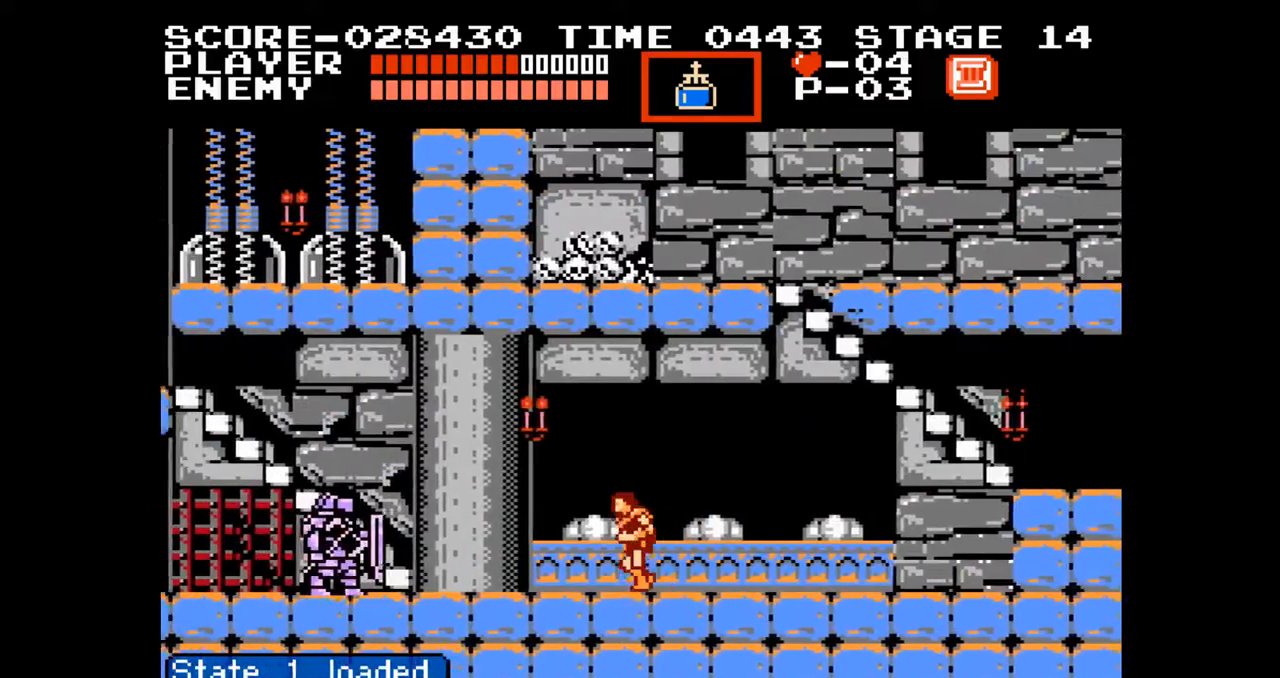
{"buttons": ["DPAD_LEFT"], "events": [[117, "DPAD_UP", "down"], [133, "A", "down"], [283, "B", "down"], [333, "A", "up"], [383, "B", "up"], [400, "DPAD_UP", "up"]]}
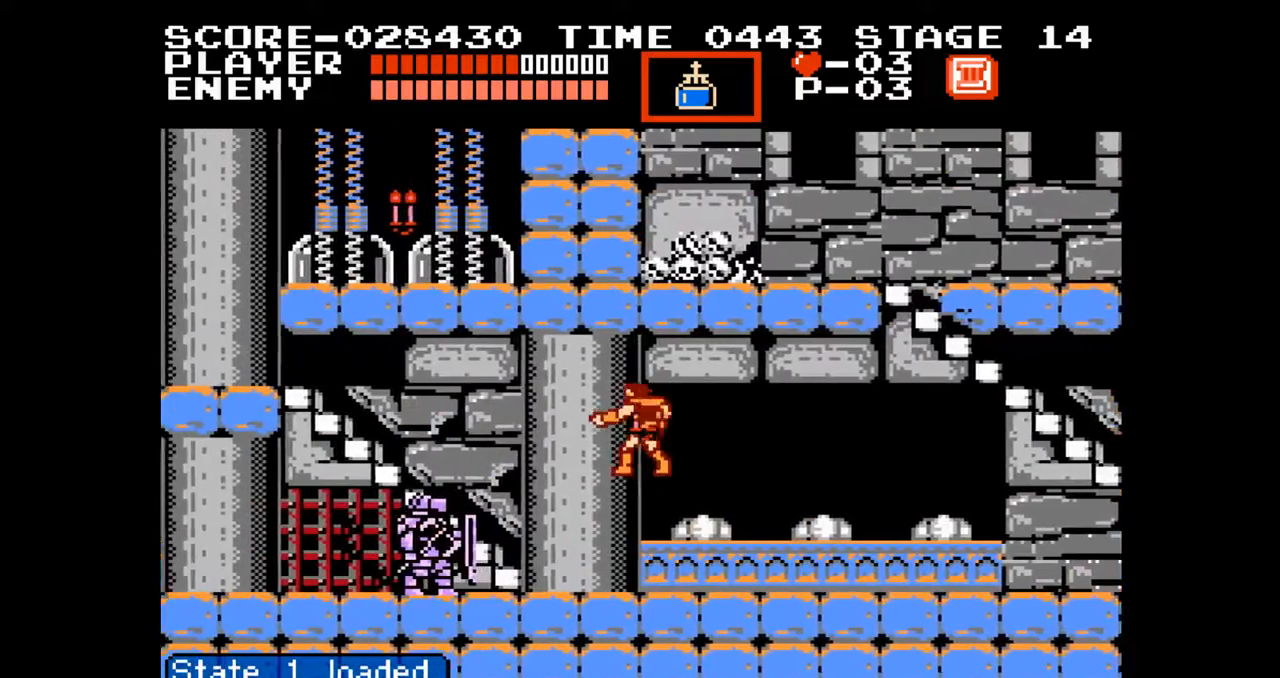
{"buttons": ["DPAD_LEFT"], "events": []}
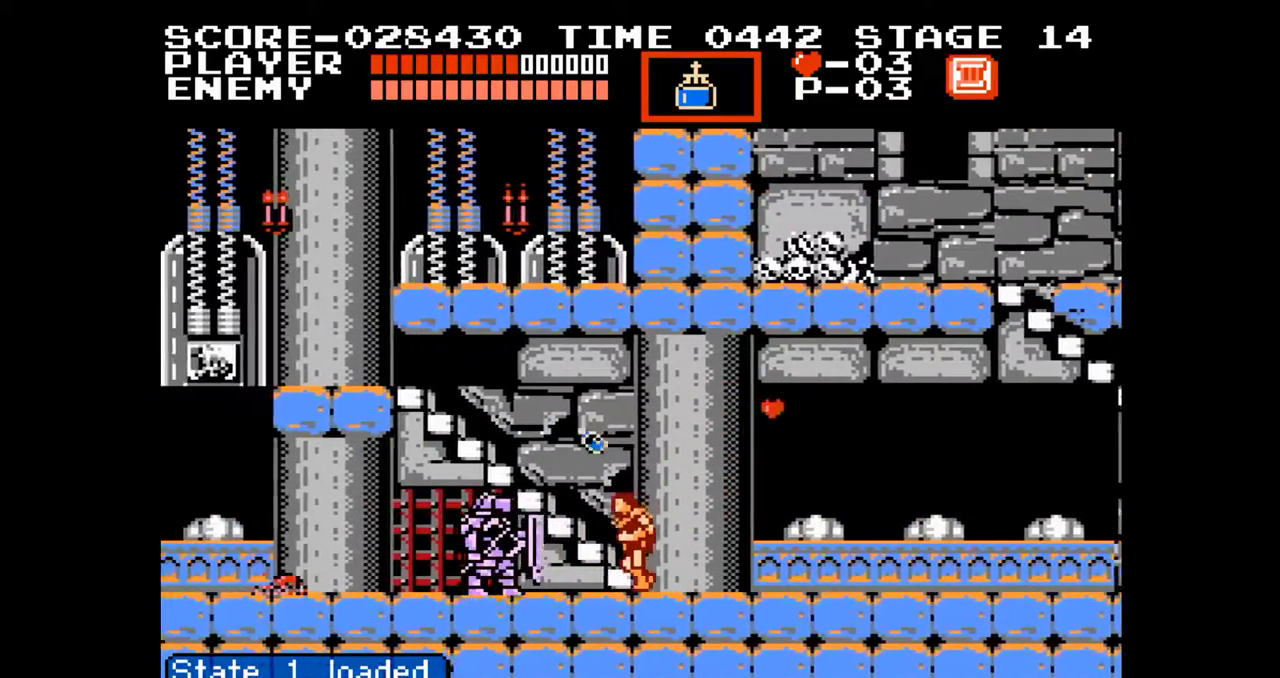
{"buttons": ["DPAD_UP", "DPAD_LEFT"], "events": [[83, "A", "down"], [83, "DPAD_UP", "down"], [350, "B", "down"], [383, "A", "up"], [467, "B", "up"]]}
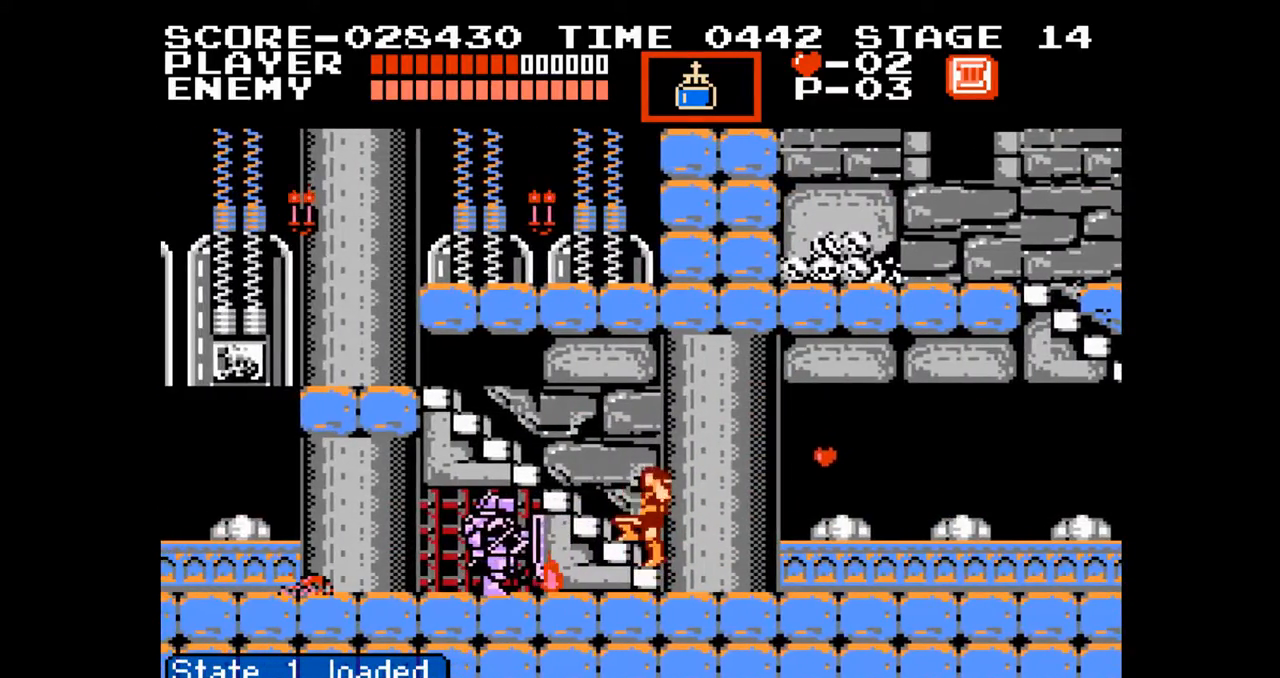
{"buttons": ["DPAD_RIGHT"], "events": [[17, "DPAD_UP", "up"], [67, "DPAD_LEFT", "up"], [450, "DPAD_RIGHT", "down"]]}
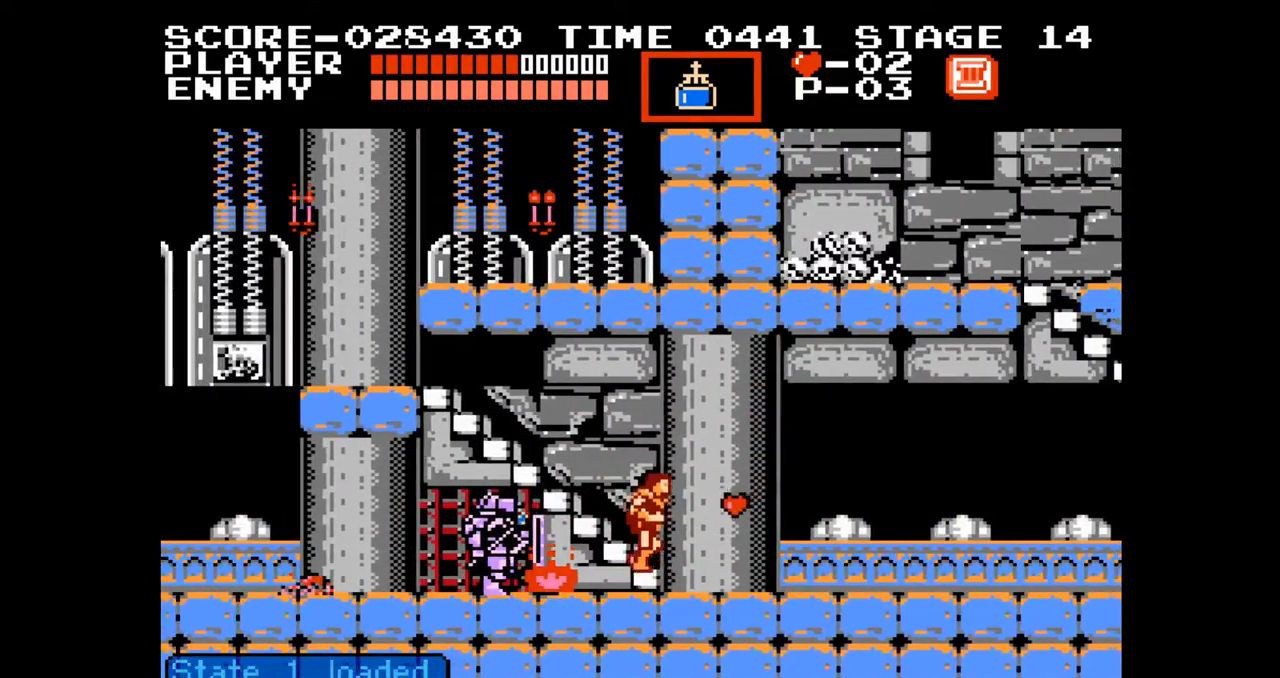
{"buttons": ["DPAD_RIGHT"], "events": []}